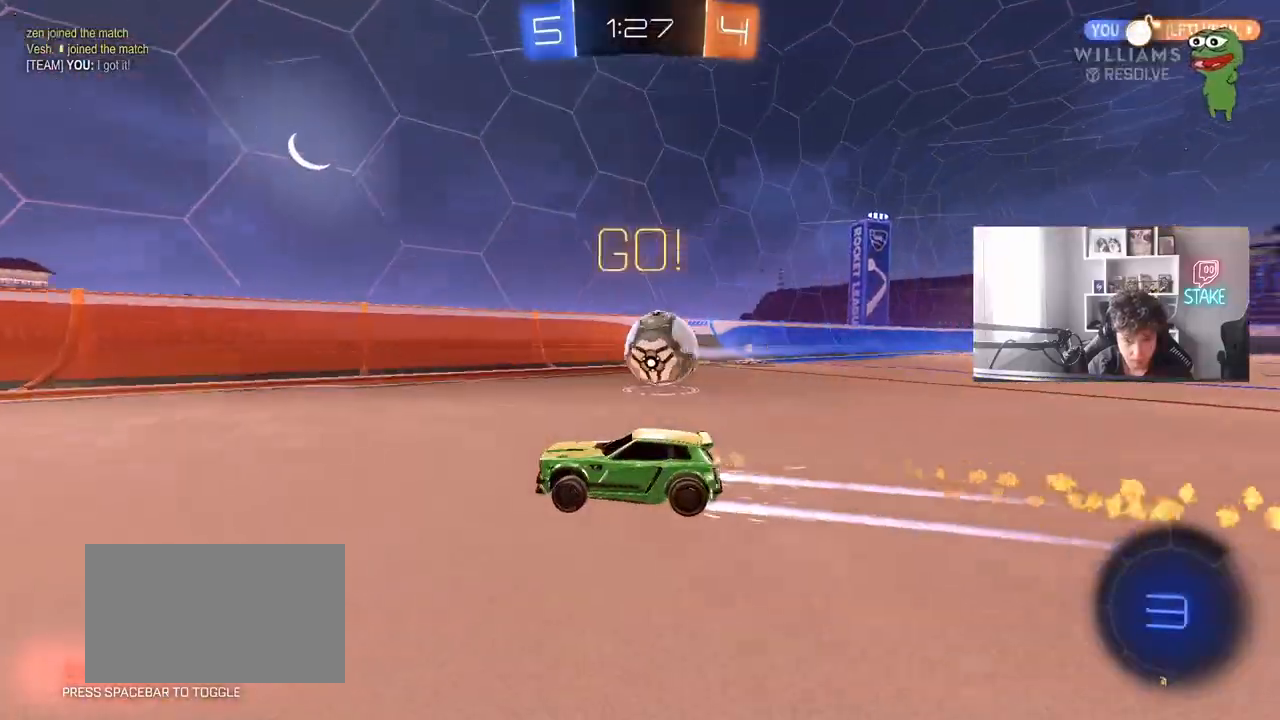
Gameplay with keyboard and mouse; each line is a JSON object with the keys and mouse buttons held at the frame after it. "events" lists presses ("down") and releases ("up") of "1", "2", "3", "4", "5", "a", "alt", "c", "caps_lock", "ctrl", "d", "e", "f", "g", "q", "r", "s", "shift", "space", "t", "tab", "v", "w", "x", "z", "mouse_left", "mouse_wheel" and "mouse_right" between this image and that frame as [ms after this image, input, new state], when the widget could be followed in between. "mouse_left", "mouse_wheel", "mouse_right" = the "left", "wheel", "right" buttons of the "mouse" list. No other keys are recorded. "wheel" means that the mouse wheel is clicked or scrolled. "mouse_move" is the direction in which the mouse moves at that frame (one of eight, or "still"), when it could be read.
{"keys": ["w"], "mouse": [], "mouse_move": "still", "events": [[83, "mouse_left", "up"], [167, "a", "up"], [367, "space", "down"], [500, "space", "up"]]}
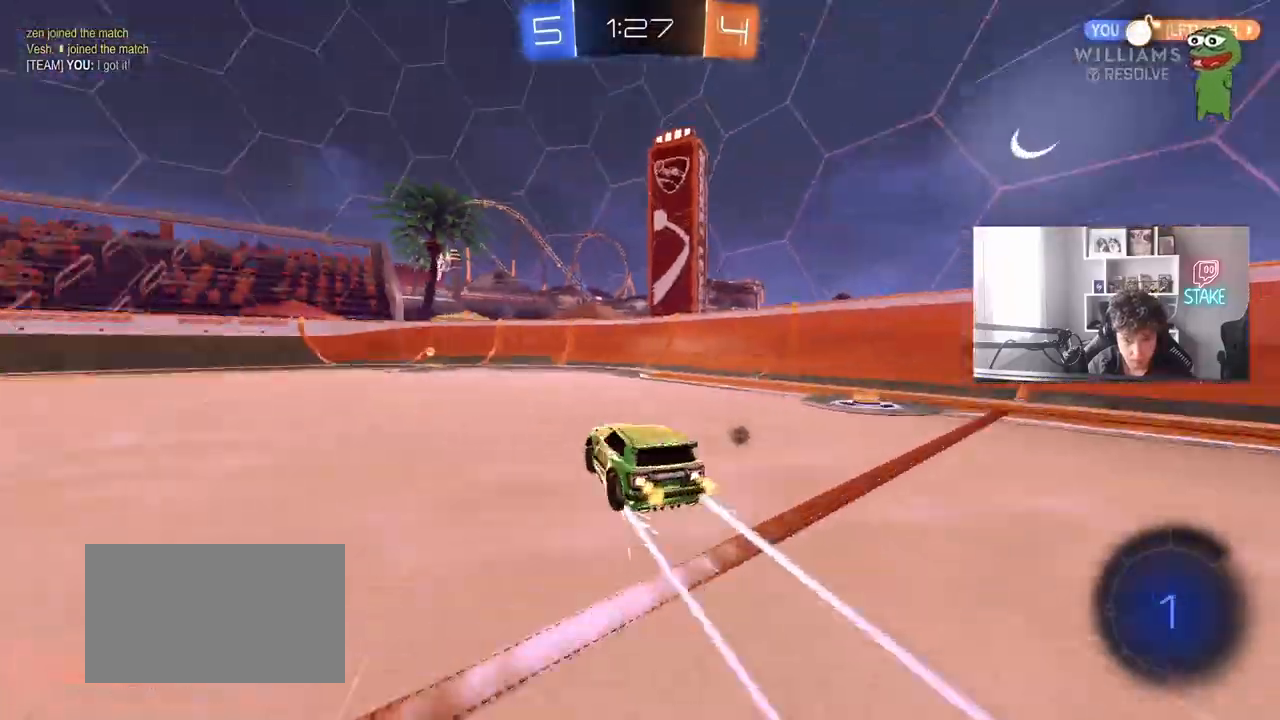
{"keys": ["a", "w"], "mouse": ["left"], "mouse_move": "still", "events": [[50, "a", "down"], [183, "a", "up"], [433, "mouse_left", "down"], [467, "a", "down"]]}
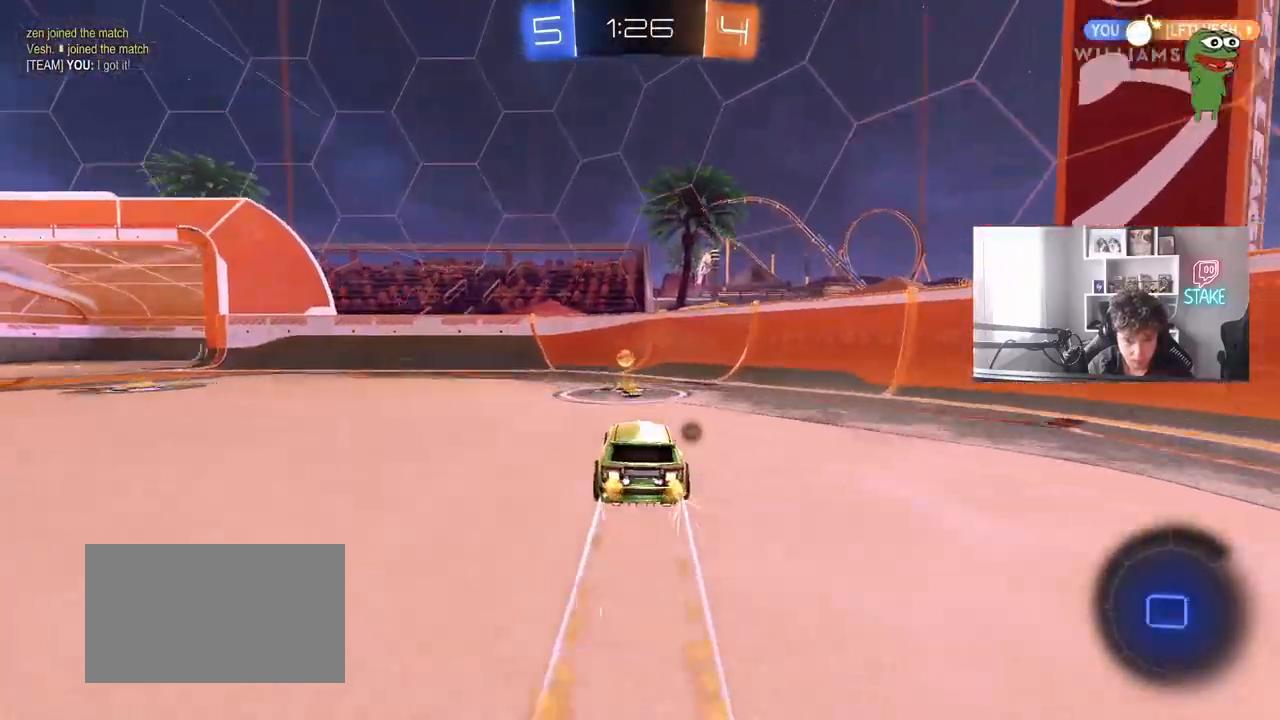
{"keys": ["a", "w"], "mouse": ["left"], "mouse_move": "still", "events": [[17, "shift", "down"], [117, "shift", "up"]]}
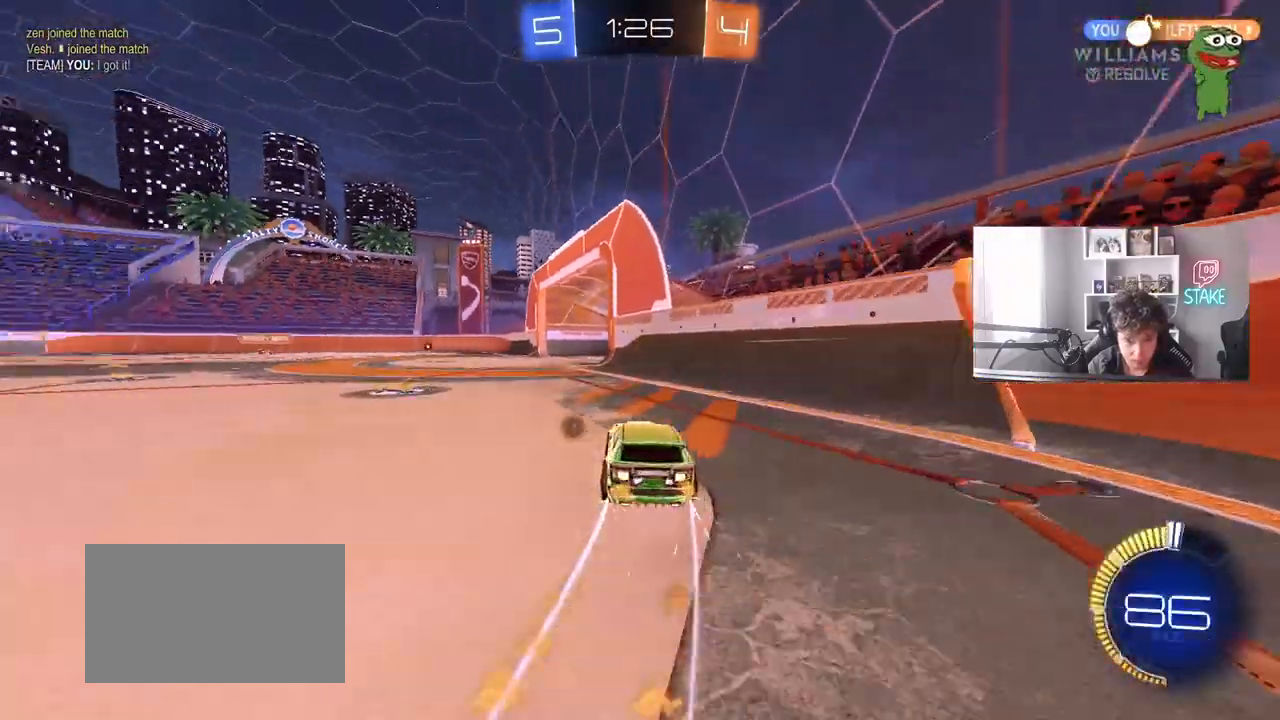
{"keys": ["w"], "mouse": [], "mouse_move": "still", "events": [[33, "a", "up"], [167, "mouse_left", "up"], [267, "a", "down"], [367, "a", "up"]]}
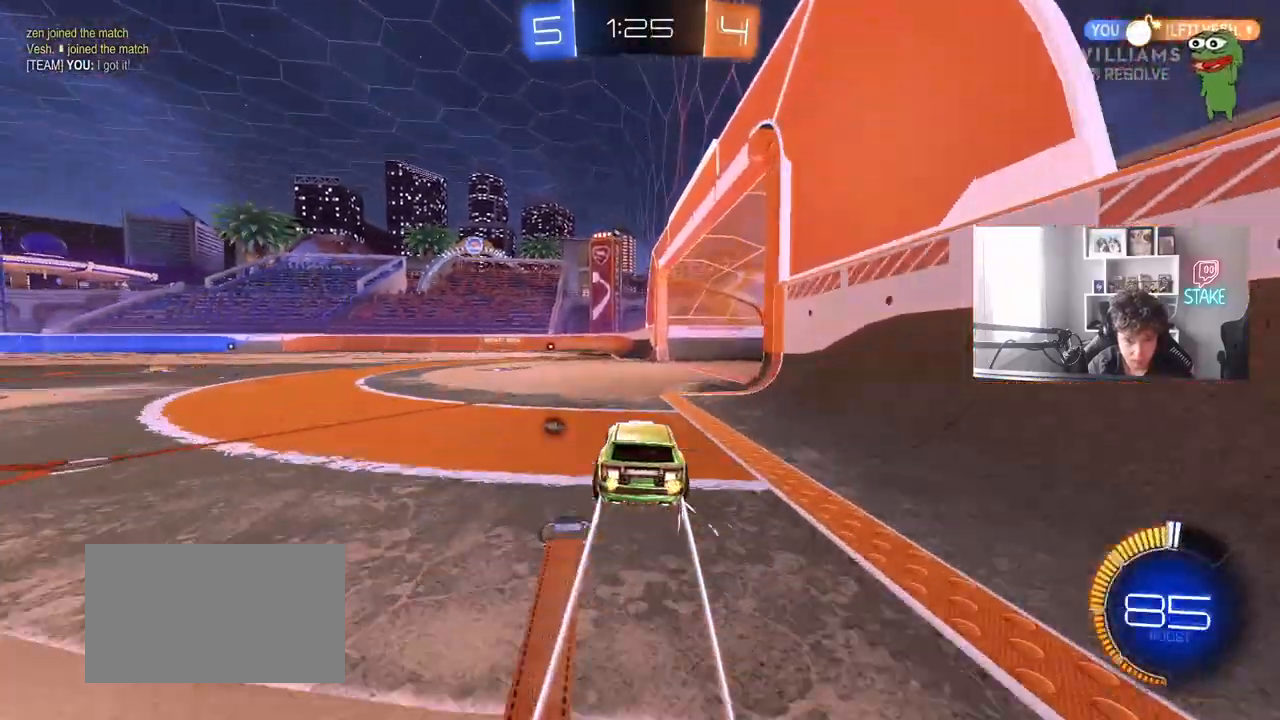
{"keys": ["w"], "mouse": [], "mouse_move": "still", "events": [[183, "a", "down"], [233, "a", "up"]]}
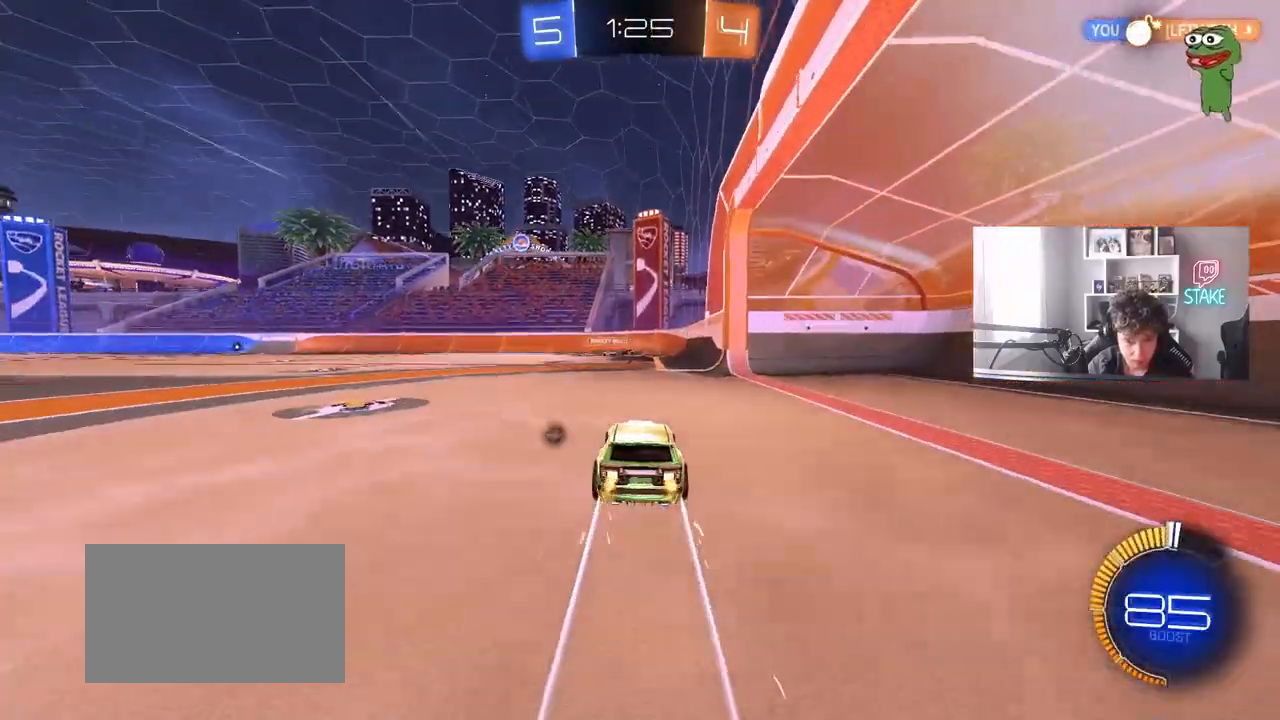
{"keys": ["d", "w"], "mouse": [], "mouse_move": "still", "events": [[483, "d", "down"]]}
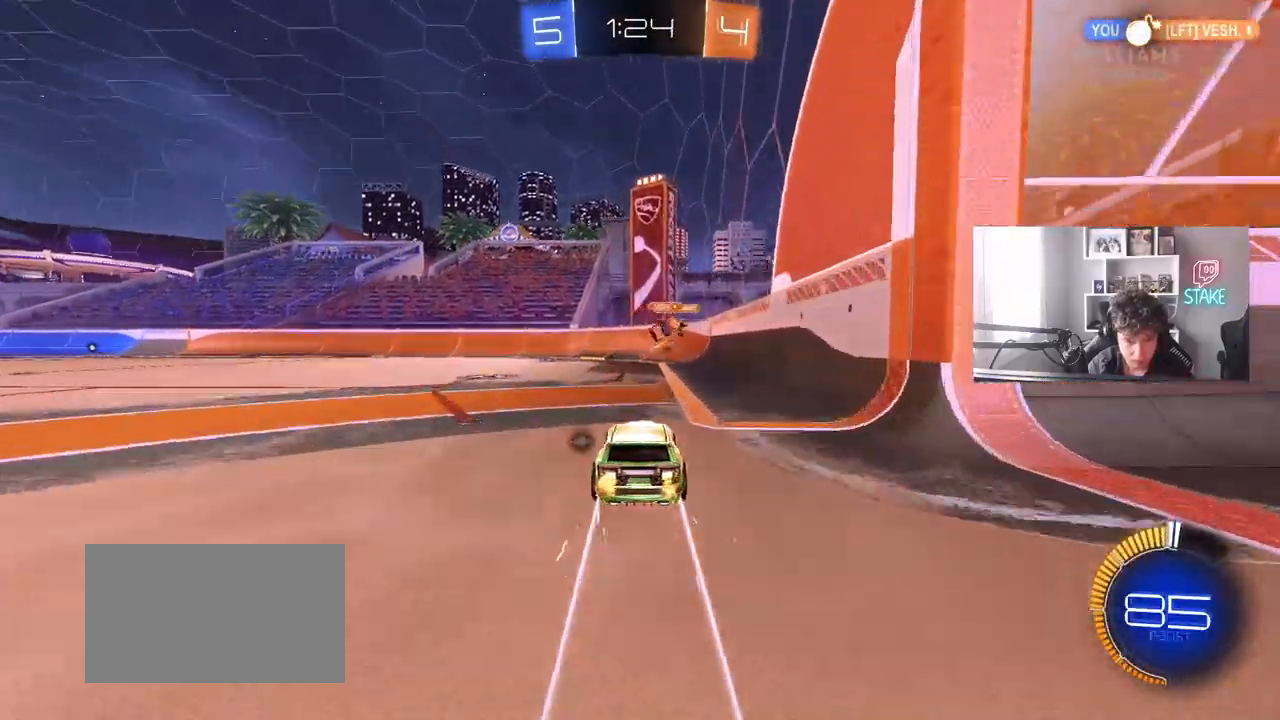
{"keys": ["a", "space", "w"], "mouse": ["left"], "mouse_move": "still", "events": [[83, "shift", "down"], [167, "shift", "up"], [217, "mouse_left", "down"], [450, "a", "down"], [450, "d", "up"], [500, "space", "down"]]}
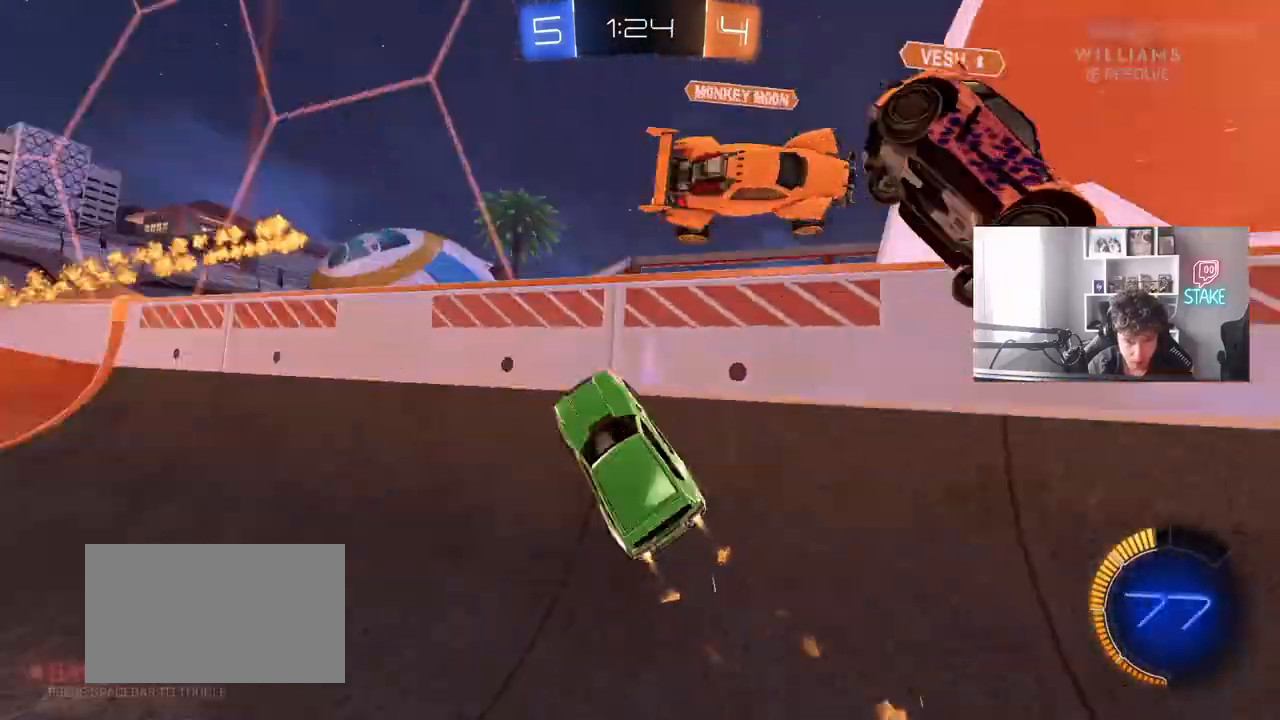
{"keys": ["a", "shift", "w"], "mouse": [], "mouse_move": "still", "events": [[50, "mouse_left", "up"], [50, "shift", "down"], [150, "shift", "up"], [150, "space", "up"], [433, "shift", "down"]]}
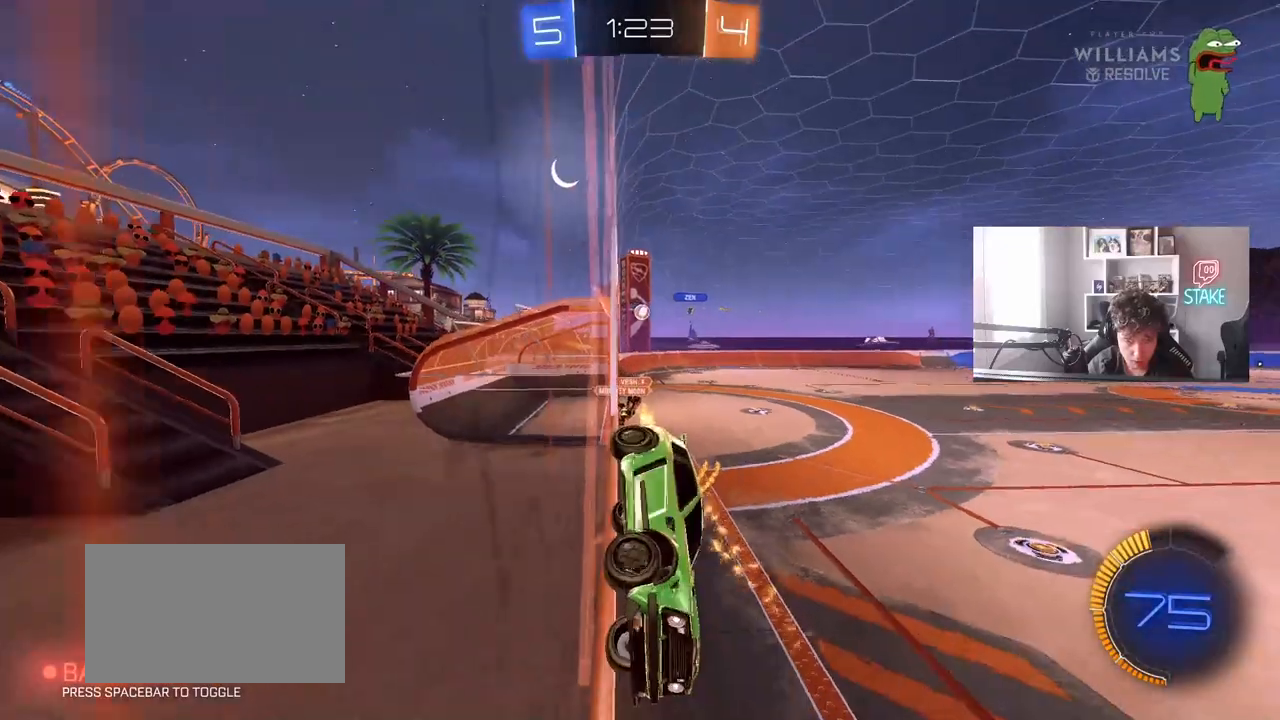
{"keys": ["w"], "mouse": ["left"], "mouse_move": "still", "events": [[17, "shift", "up"], [433, "mouse_left", "down"], [483, "a", "up"]]}
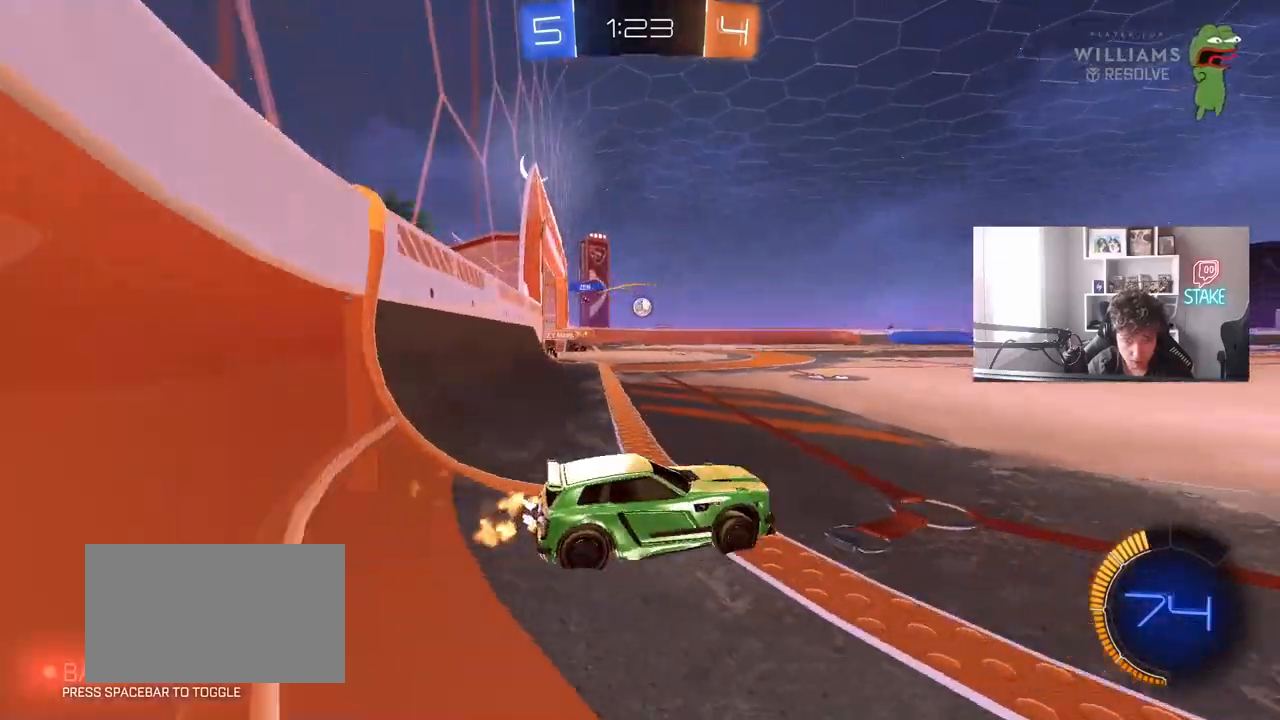
{"keys": ["a", "s"], "mouse": ["left", "right"], "mouse_move": "down-left", "events": [[33, "a", "down"], [133, "a", "up"], [167, "a", "down"], [217, "mouse_left", "up"], [317, "w", "up"], [367, "s", "down"], [400, "mouse_right", "down"], [500, "mouse_left", "down"]]}
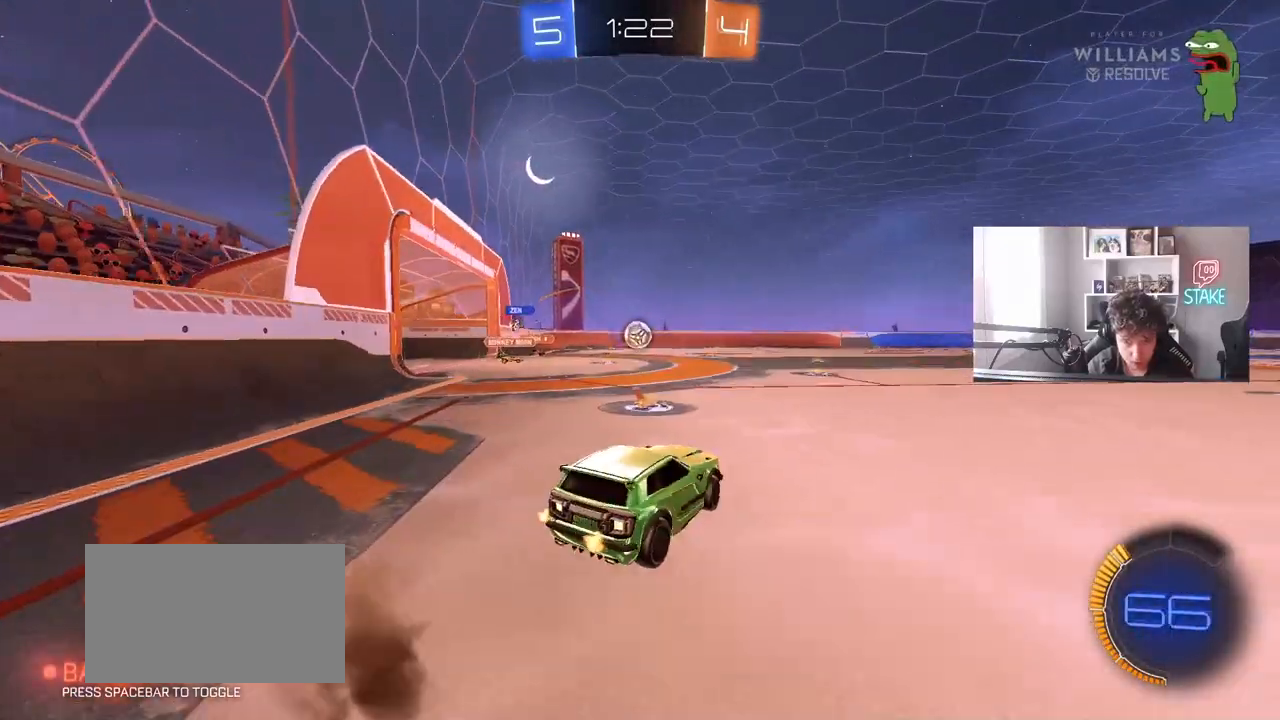
{"keys": ["d"], "mouse": [], "mouse_move": "right", "events": [[50, "a", "up"], [150, "a", "down"], [183, "a", "up"], [183, "d", "down"], [183, "mouse_right", "up"], [183, "s", "up"], [283, "shift", "down"], [333, "shift", "up"], [417, "mouse_left", "up"]]}
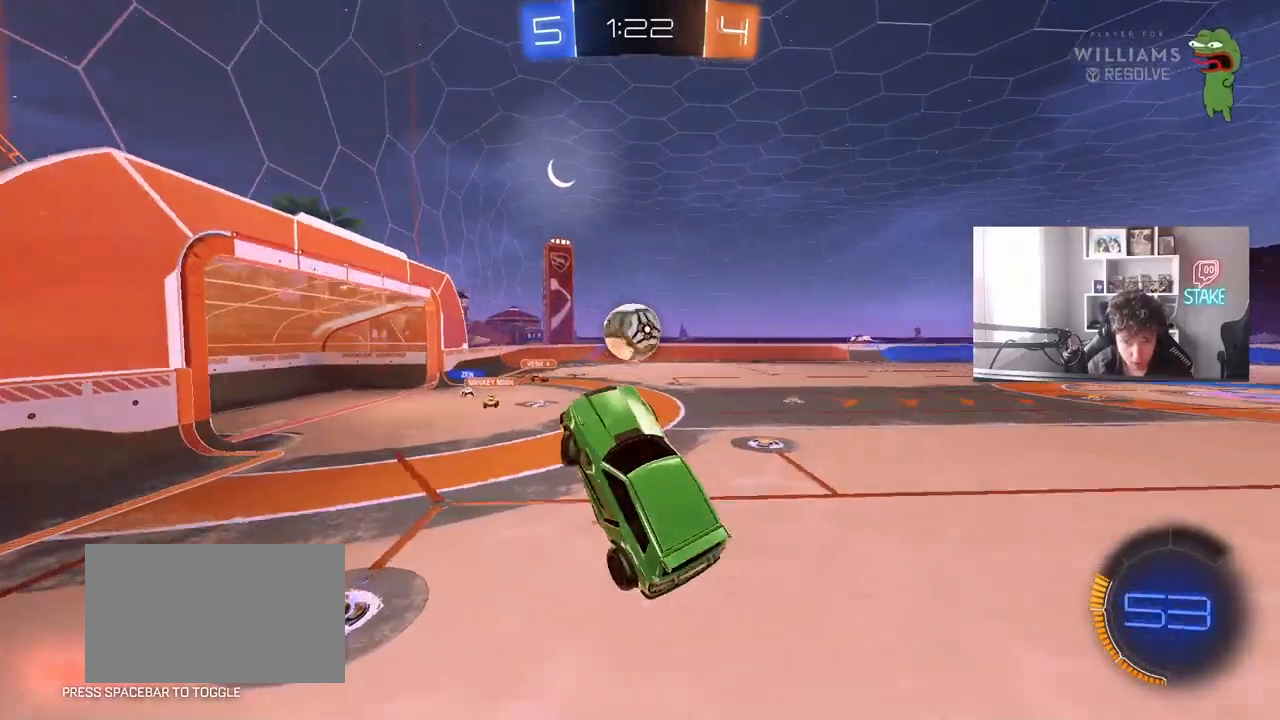
{"keys": ["d", "s", "shift"], "mouse": [], "mouse_move": "still", "events": [[67, "mouse_left", "down"], [117, "w", "down"], [167, "d", "up"], [300, "mouse_right", "down"], [350, "shift", "down"], [383, "d", "down"], [433, "mouse_left", "up"], [433, "s", "down"], [433, "w", "up"], [483, "mouse_right", "up"]]}
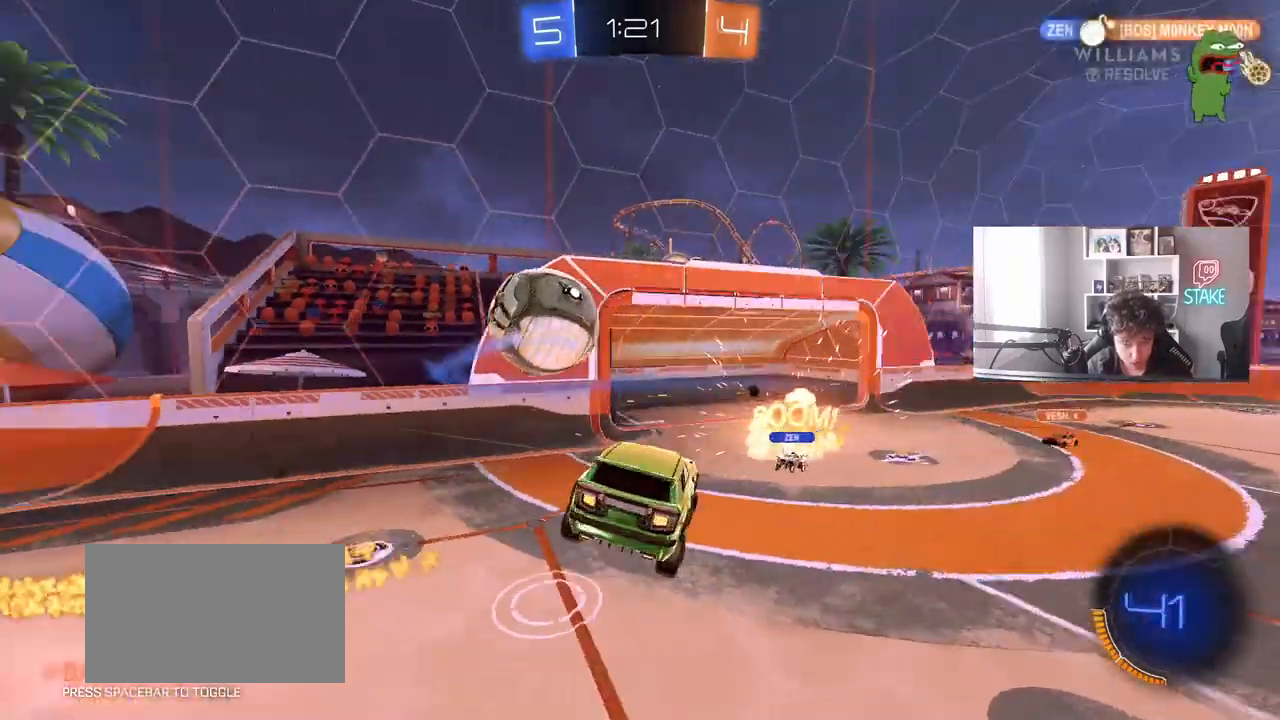
{"keys": ["d", "shift"], "mouse": [], "mouse_move": "still", "events": [[450, "s", "up"]]}
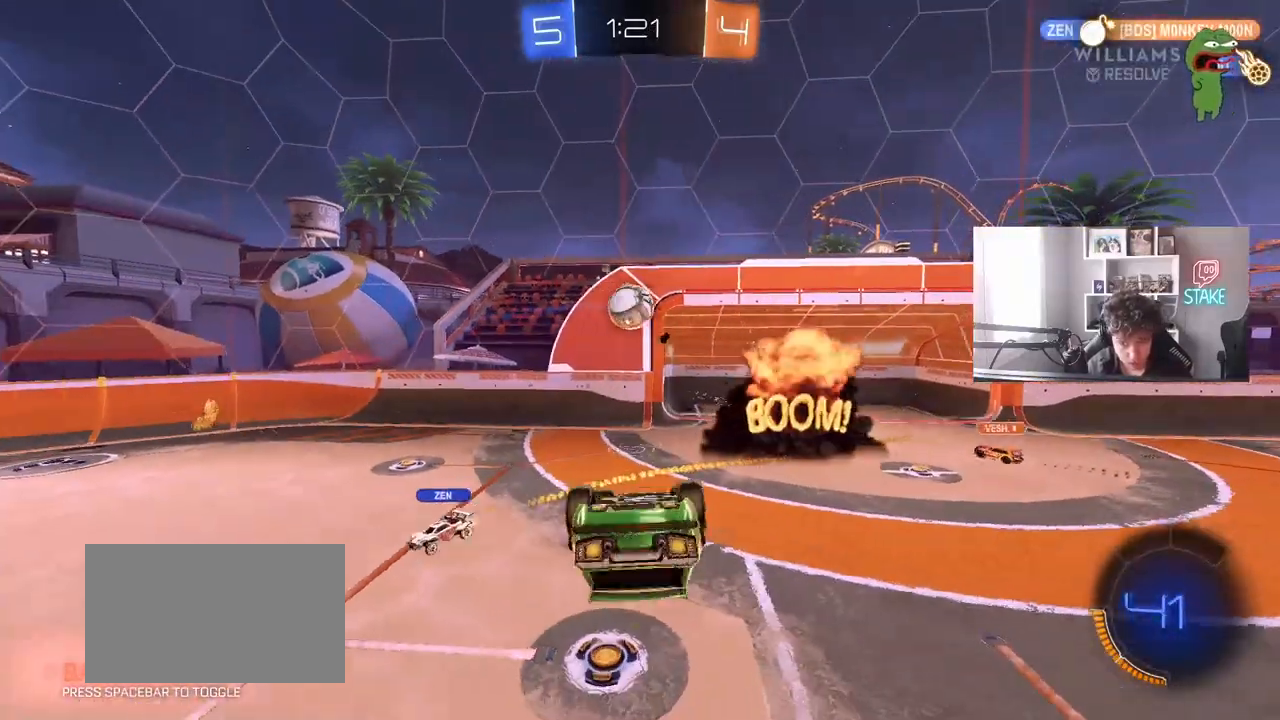
{"keys": ["d"], "mouse": [], "mouse_move": "still", "events": [[183, "w", "down"], [383, "shift", "up"], [417, "w", "up"]]}
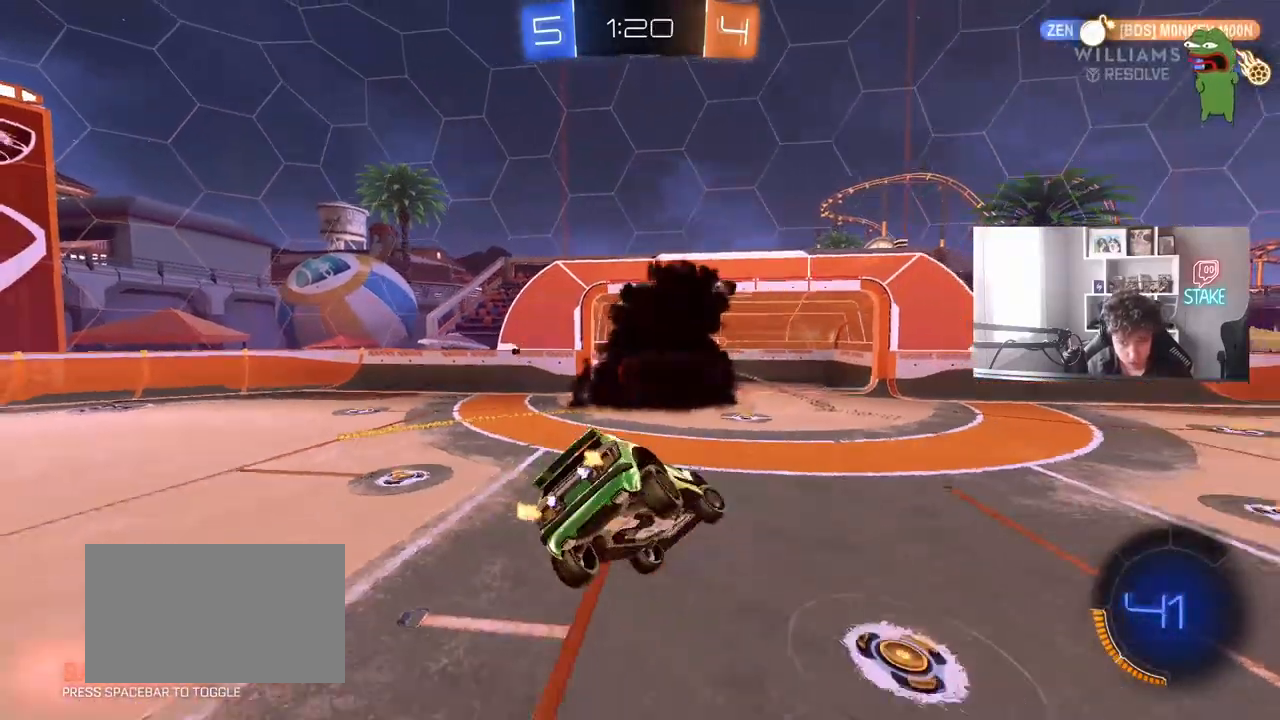
{"keys": ["w"], "mouse": [], "mouse_move": "still", "events": [[17, "d", "up"], [200, "d", "down"], [250, "d", "up"], [483, "w", "down"]]}
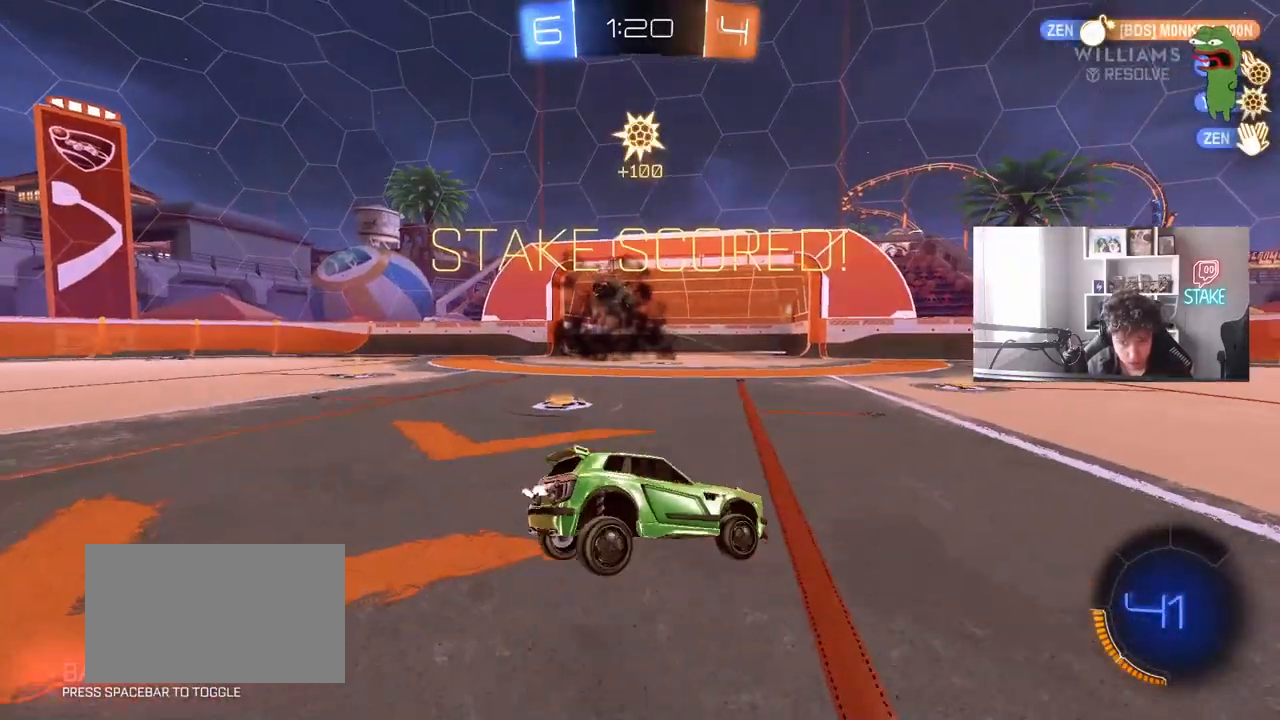
{"keys": ["a", "w"], "mouse": ["left"], "mouse_move": "still", "events": [[83, "a", "down"], [167, "a", "up"], [267, "mouse_left", "down"], [500, "a", "down"]]}
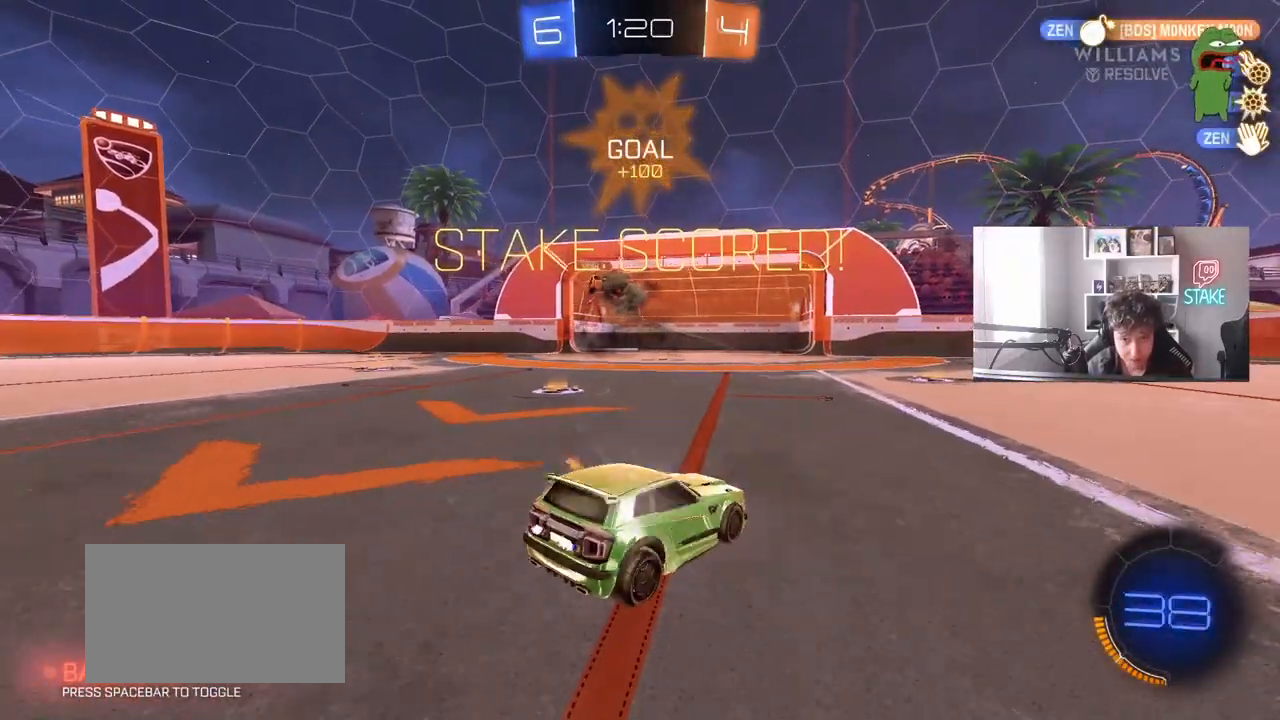
{"keys": ["a", "w"], "mouse": ["left"], "mouse_move": "still", "events": []}
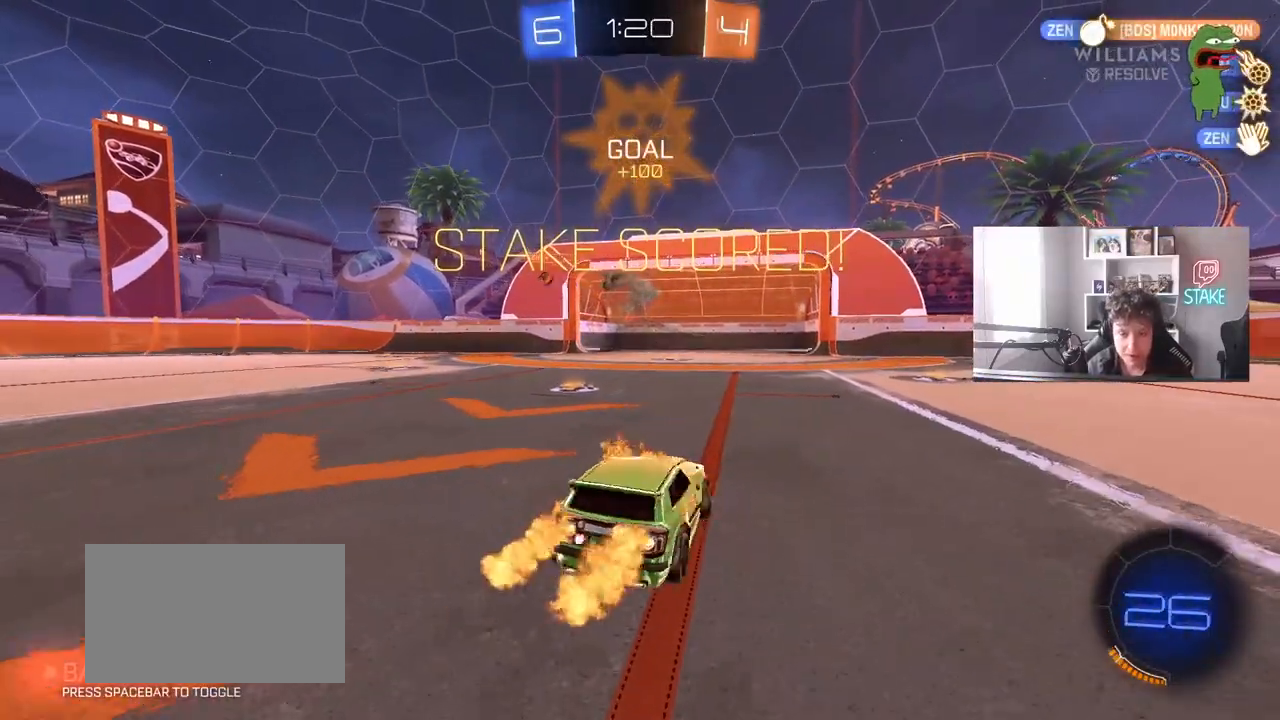
{"keys": ["d", "w"], "mouse": ["left"], "mouse_move": "still", "events": [[200, "a", "up"], [383, "d", "down"]]}
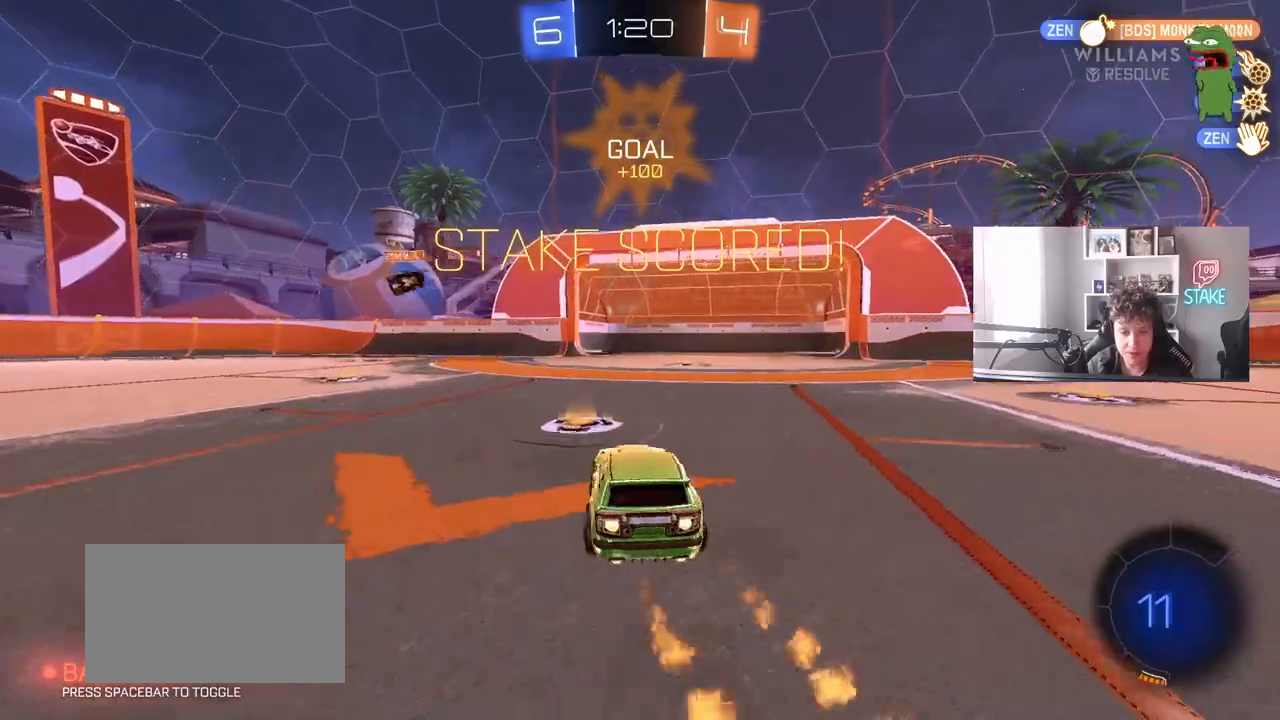
{"keys": ["a", "shift"], "mouse": ["left"], "mouse_move": "still", "events": [[83, "mouse_right", "down"], [83, "w", "up"], [133, "d", "up"], [133, "s", "down"], [167, "a", "down"], [167, "shift", "down"], [217, "a", "up"], [217, "s", "up"], [267, "mouse_right", "up"], [267, "shift", "up"], [317, "mouse_right", "down"], [367, "shift", "down"], [450, "a", "down"], [500, "mouse_right", "up"]]}
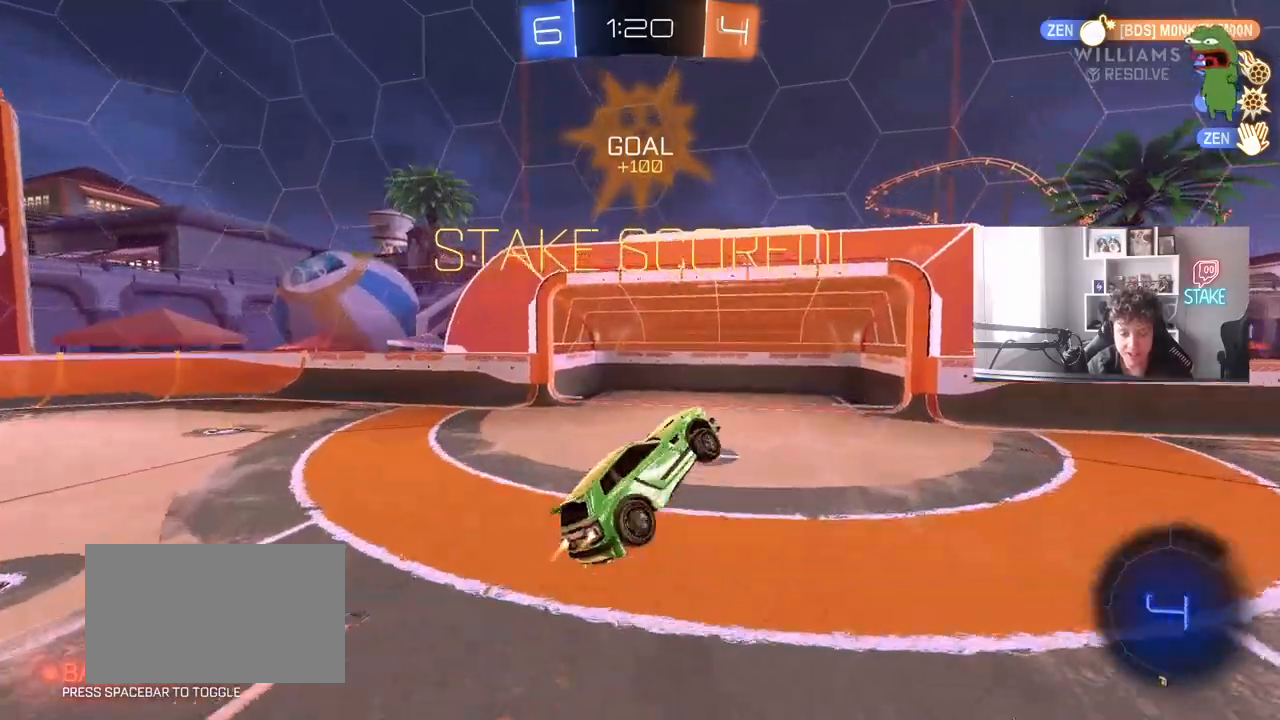
{"keys": ["a", "shift"], "mouse": [], "mouse_move": "still", "events": [[50, "mouse_left", "up"], [133, "s", "down"], [183, "mouse_left", "down"], [183, "shift", "up"], [233, "a", "up"], [233, "s", "up"], [417, "a", "down"], [417, "mouse_left", "up"], [417, "shift", "down"]]}
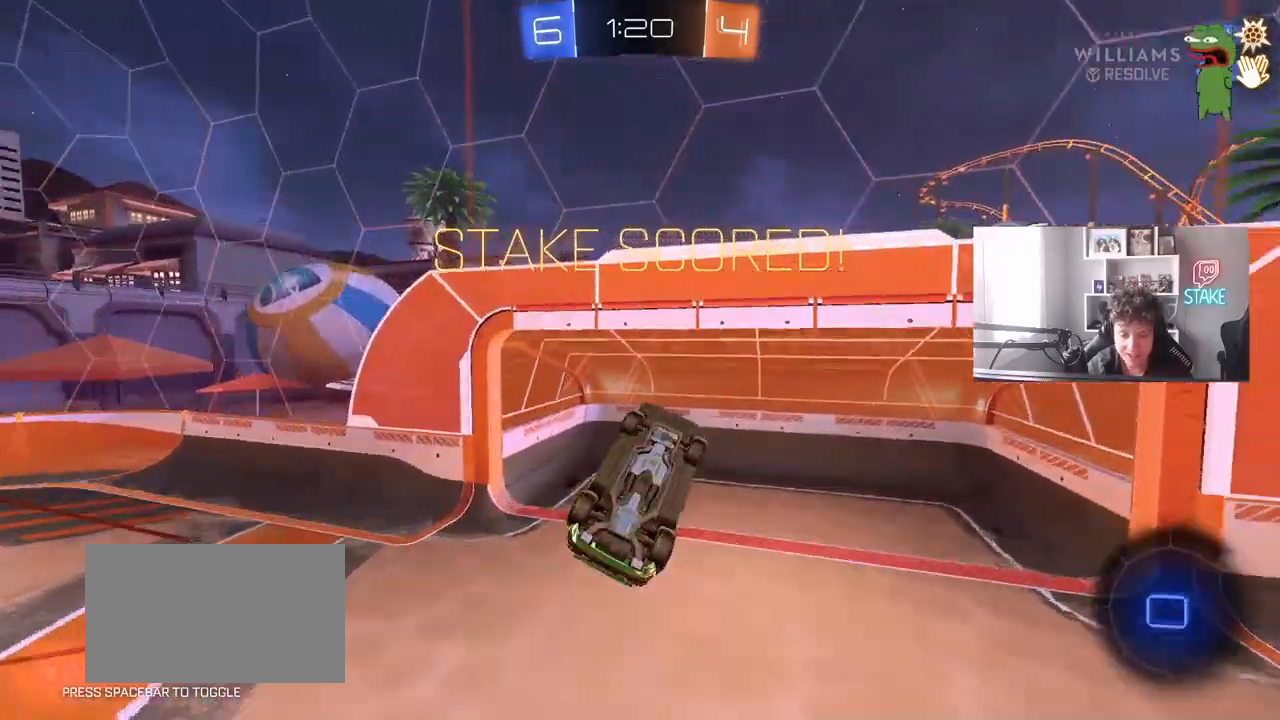
{"keys": [], "mouse": ["left"], "mouse_move": "still", "events": [[17, "a", "up"], [17, "shift", "up"], [200, "mouse_left", "down"]]}
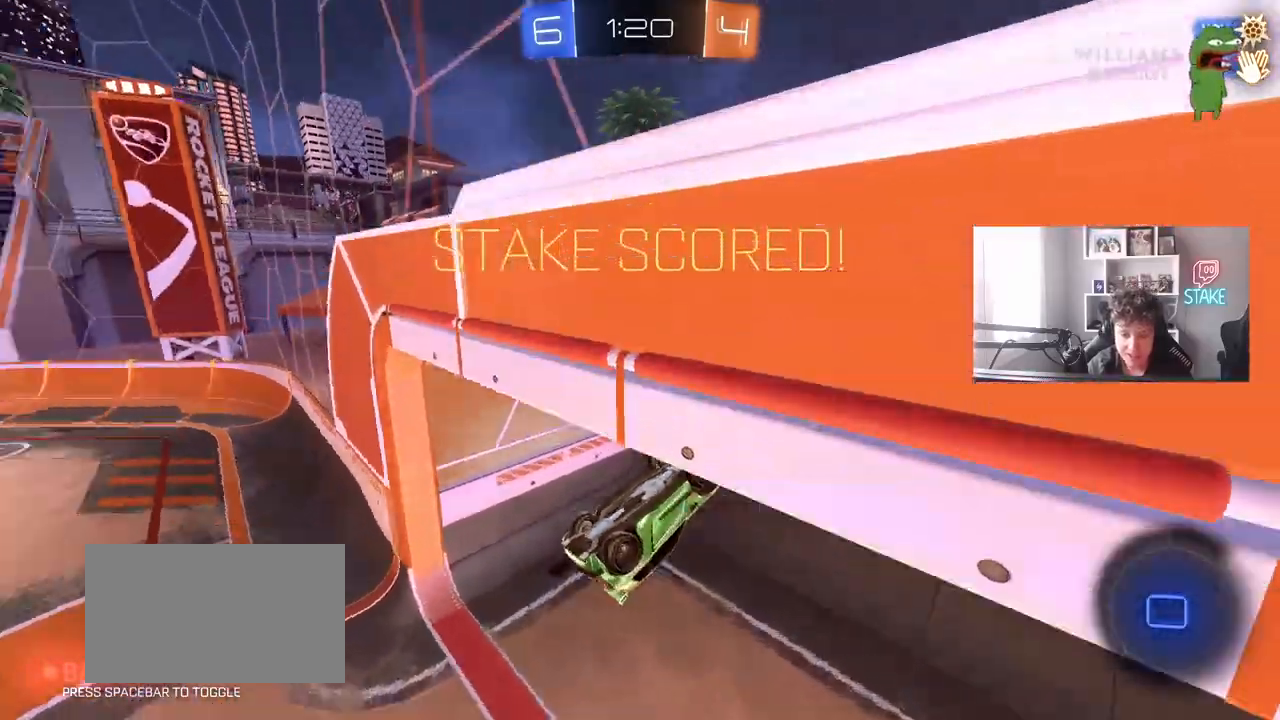
{"keys": [], "mouse": [], "mouse_move": "still", "events": [[217, "mouse_left", "up"]]}